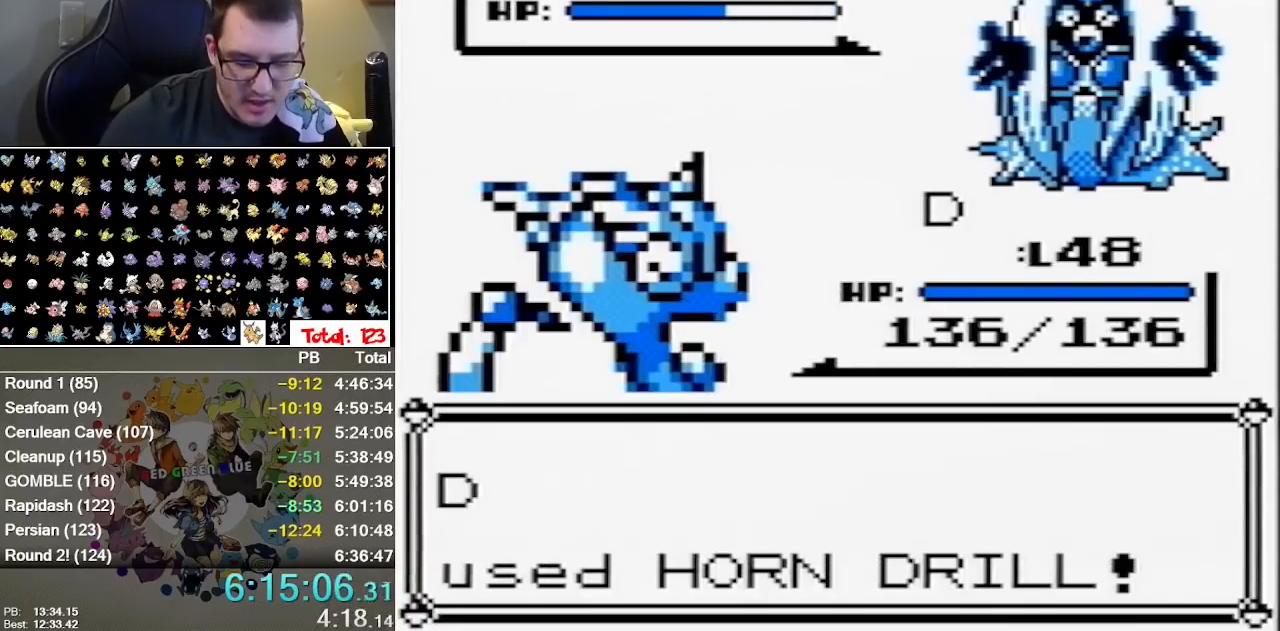
Gameplay with a controller (Nintendo layout); each line is a JSON object with the inputs held at the frame after it (dt_ms = milliseconds from this image to that frame). "events" lists button and stick changes between this image and that frame as [ms after this image, input, new state], when the widget could be followed in between. Not read: DPAD_LEFT DPAD_RIGHT DPAD_UP L1 L3 R1 R3 START.
{"dt_ms": 500, "buttons": ["B"], "events": [[33, "A", "down"], [33, "B", "up"], [100, "B", "down"], [233, "A", "up"], [300, "A", "down"], [350, "B", "up"], [417, "A", "up"], [417, "B", "down"]]}
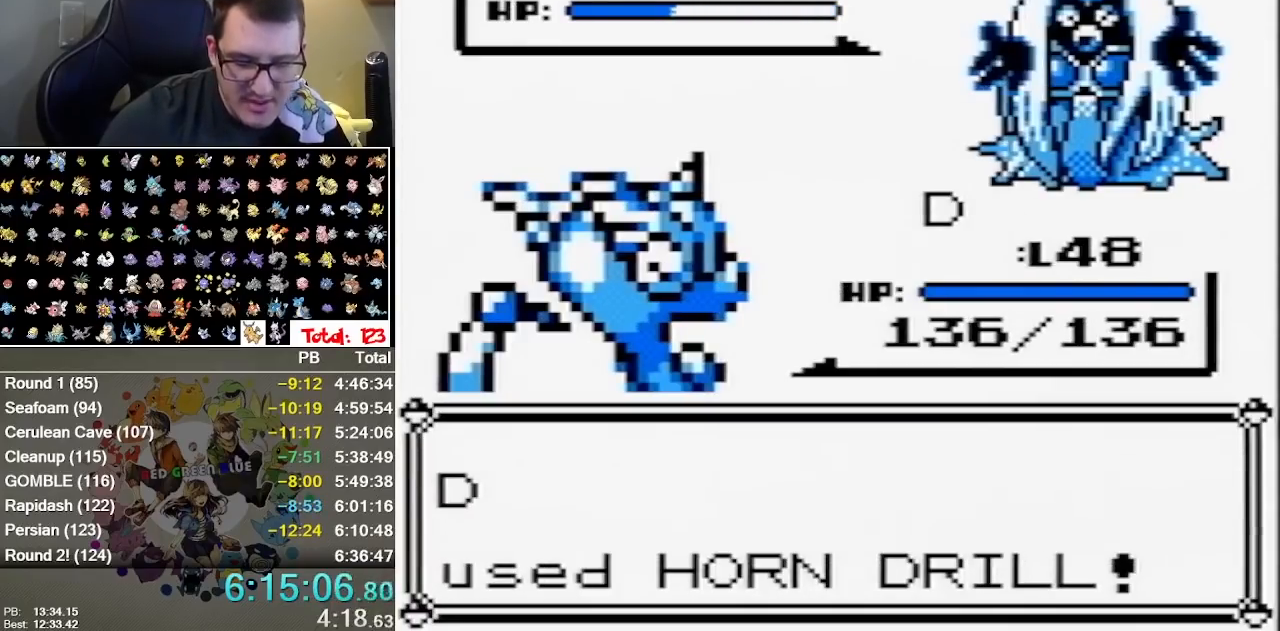
{"dt_ms": 500, "buttons": ["A"], "events": [[83, "A", "down"], [233, "B", "up"], [300, "A", "up"], [300, "B", "down"], [367, "A", "down"], [367, "B", "up"], [433, "A", "up"], [433, "B", "down"], [500, "A", "down"], [500, "B", "up"]]}
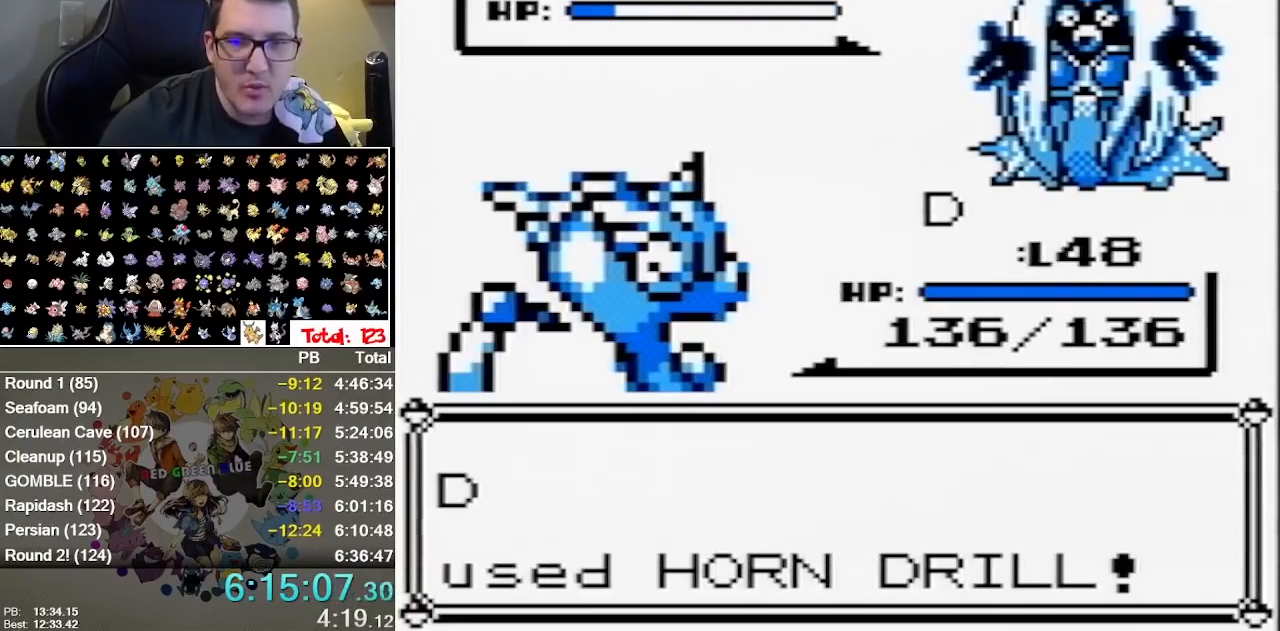
{"dt_ms": 500, "buttons": ["A", "B"], "events": [[67, "B", "down"], [183, "B", "up"], [250, "B", "down"], [317, "B", "up"], [383, "A", "up"], [383, "B", "down"], [450, "A", "down"]]}
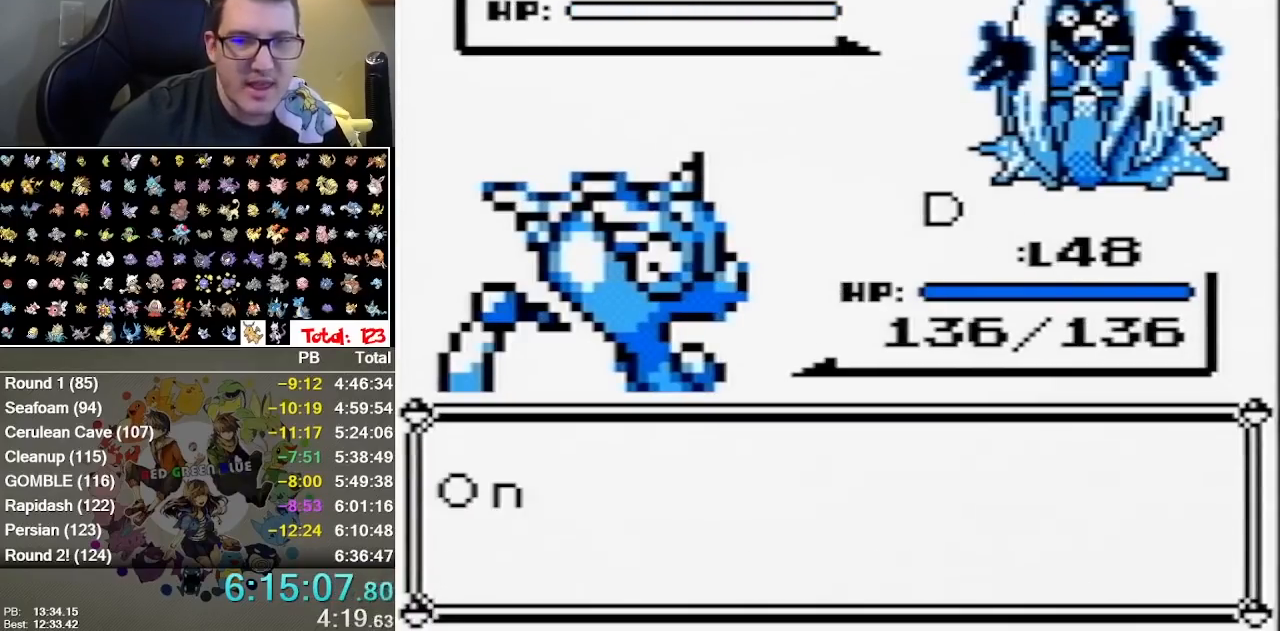
{"dt_ms": 500, "buttons": ["A", "B"], "events": [[67, "B", "up"], [133, "A", "up"], [133, "B", "down"], [200, "A", "down"], [267, "A", "up"], [367, "A", "down"]]}
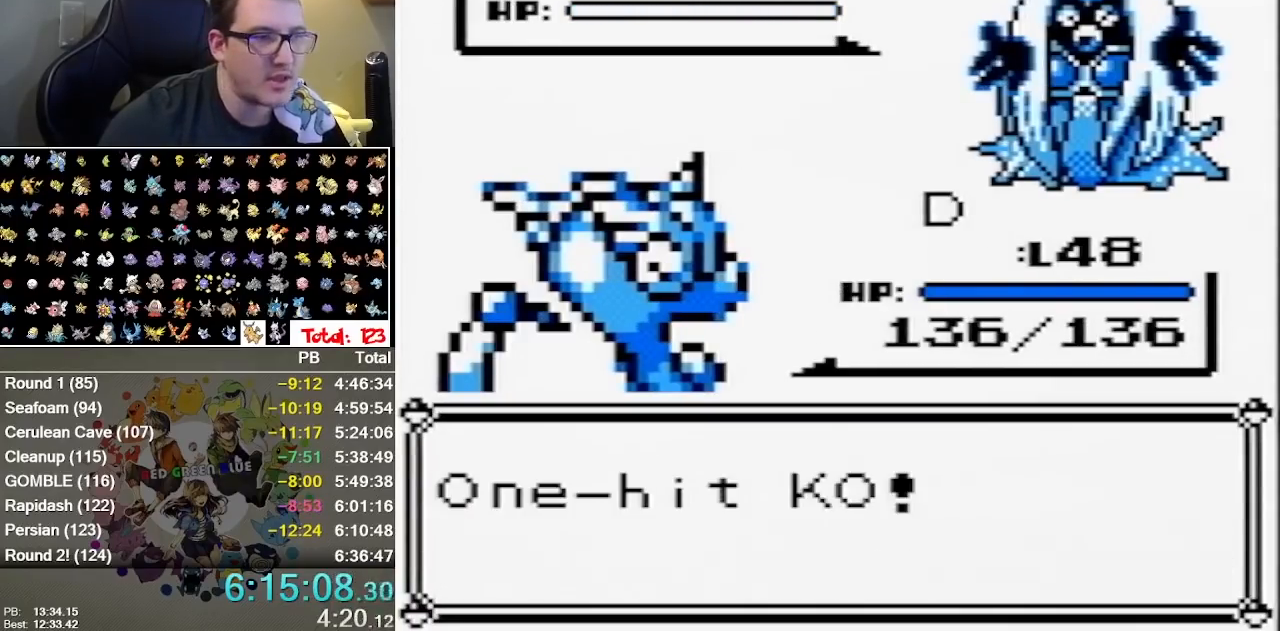
{"dt_ms": 500, "buttons": ["B"], "events": [[150, "B", "up"], [200, "B", "down"], [217, "A", "up"], [283, "A", "down"], [283, "B", "up"], [333, "A", "up"], [333, "B", "down"], [400, "A", "down"], [433, "B", "up"], [500, "A", "up"], [500, "B", "down"]]}
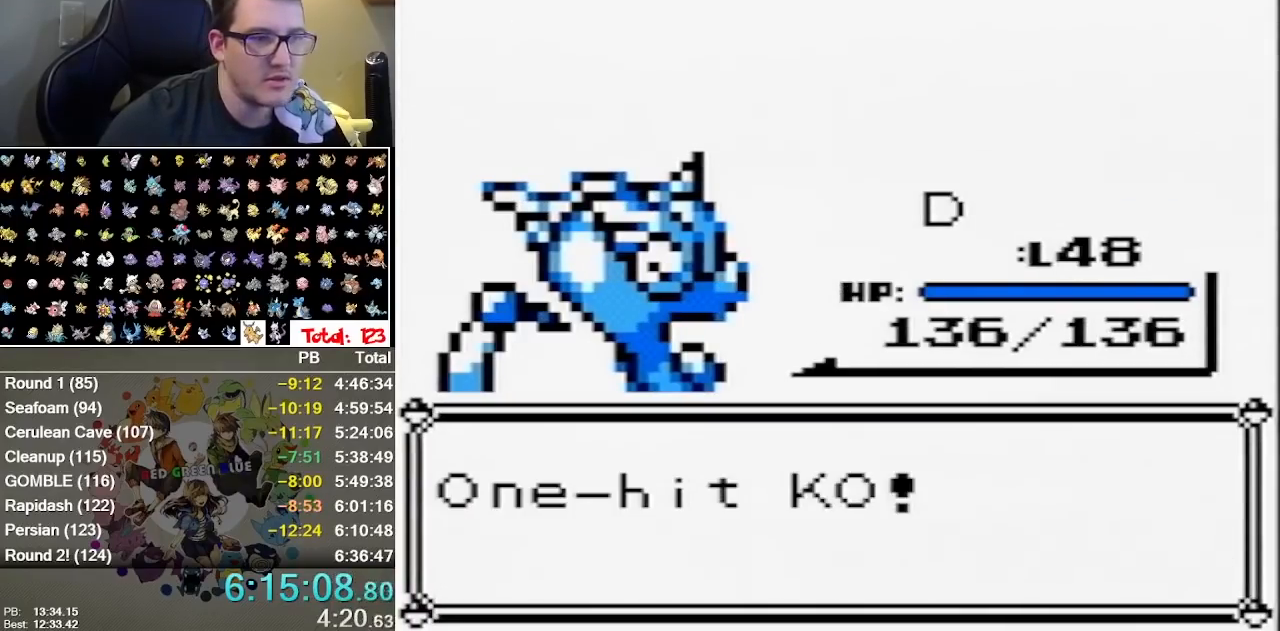
{"dt_ms": 500, "buttons": ["A"], "events": [[167, "B", "up"], [350, "A", "down"], [417, "A", "up"], [417, "B", "down"], [483, "A", "down"], [483, "B", "up"]]}
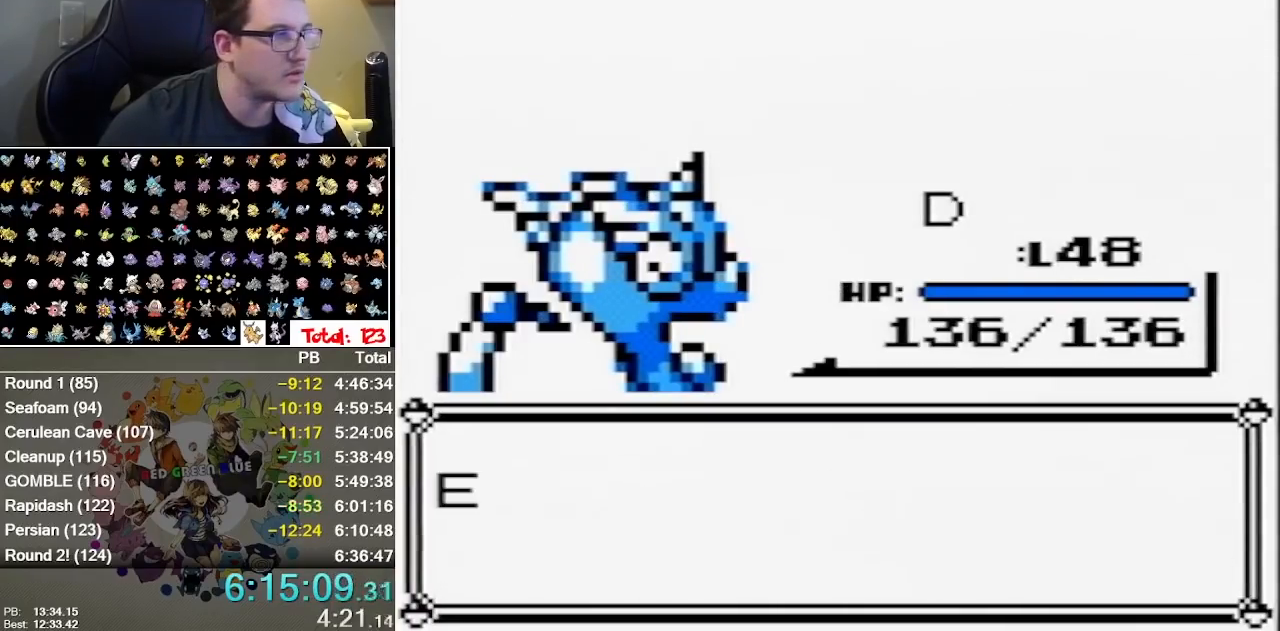
{"dt_ms": 500, "buttons": ["A", "B"], "events": [[50, "A", "up"], [50, "B", "down"], [117, "A", "down"], [117, "B", "up"], [167, "A", "up"], [167, "B", "down"], [233, "A", "down"]]}
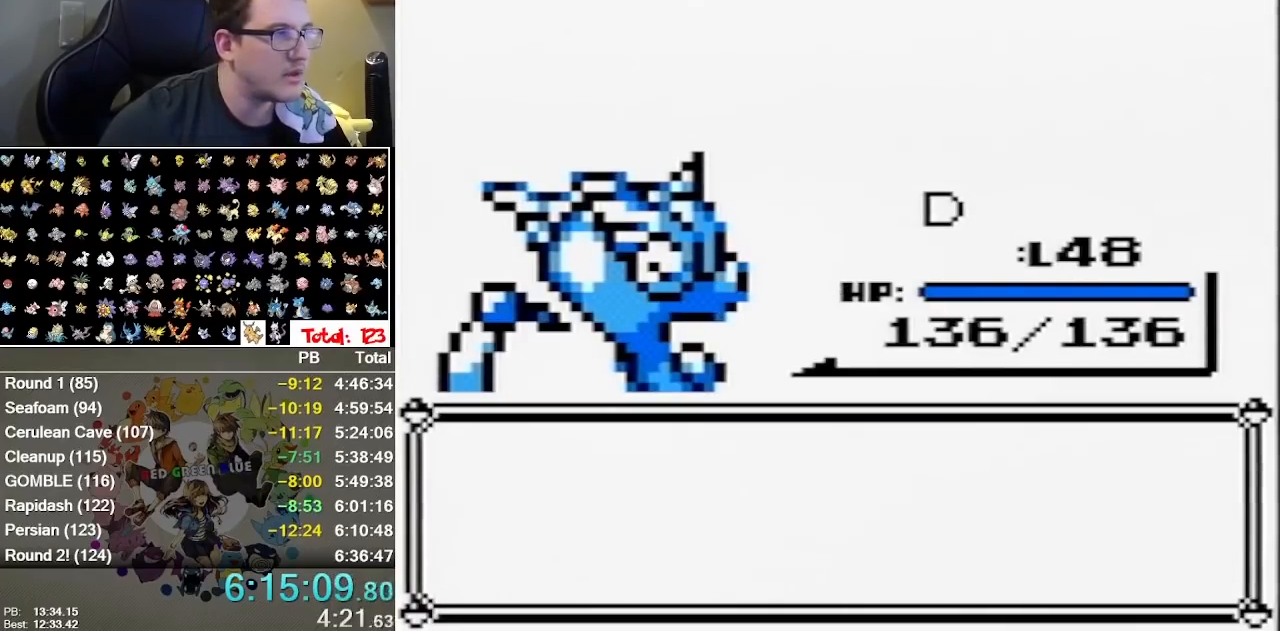
{"dt_ms": 1000, "buttons": ["B"], "events": [[83, "A", "up"], [150, "A", "down"], [183, "B", "up"], [250, "A", "up"], [250, "B", "down"], [317, "A", "down"], [317, "B", "up"], [383, "A", "up"], [383, "B", "down"], [433, "A", "down"], [533, "A", "up"], [633, "A", "down"], [950, "A", "up"]]}
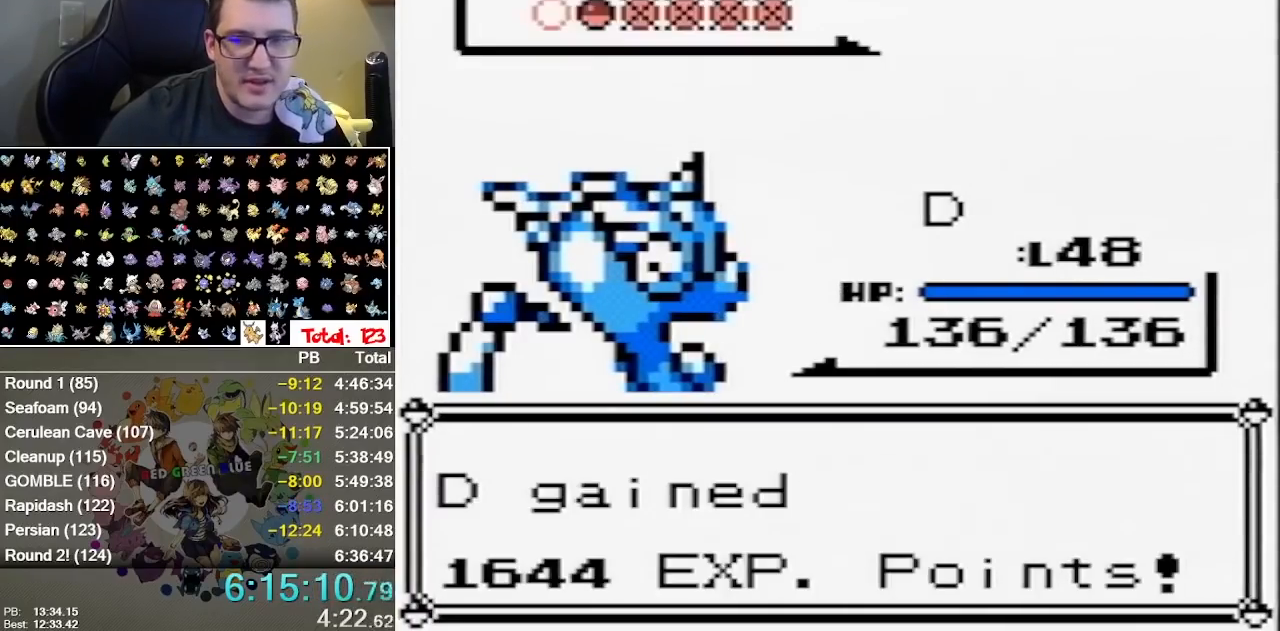
{"dt_ms": 1000, "buttons": [], "events": [[17, "A", "down"], [17, "B", "up"], [83, "A", "up"], [83, "B", "down"], [150, "A", "down"], [300, "B", "up"], [383, "B", "down"], [533, "A", "up"], [617, "B", "up"]]}
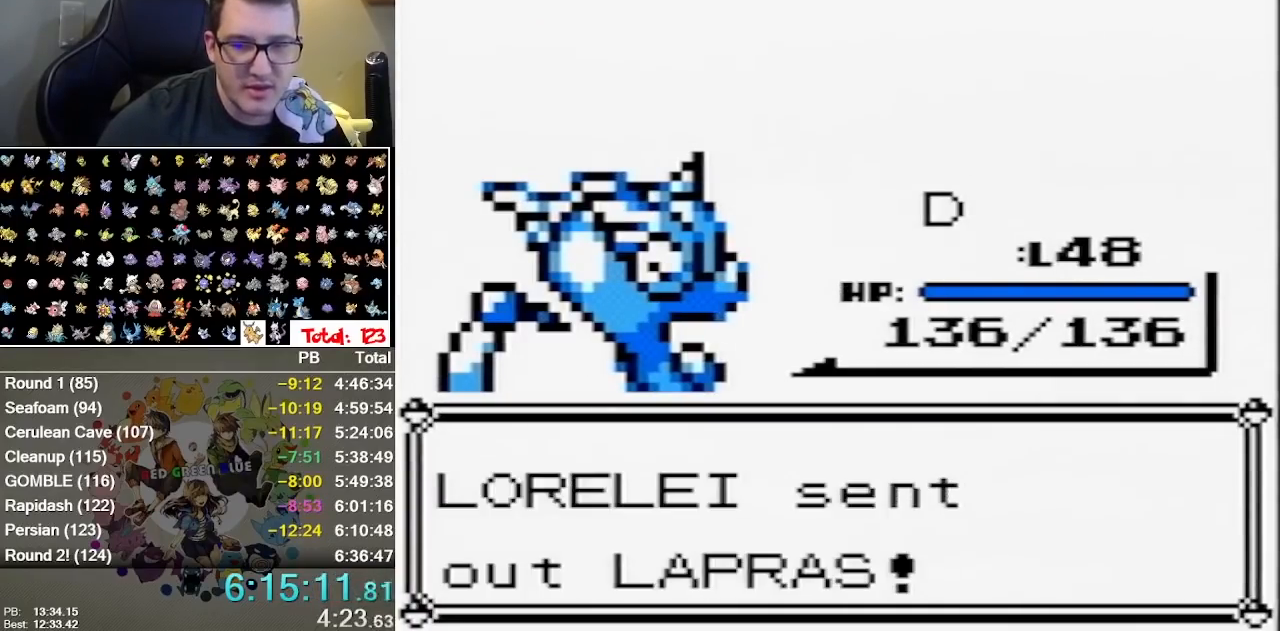
{"dt_ms": 500, "buttons": ["A"], "events": [[267, "A", "down"], [400, "A", "up"], [400, "B", "down"], [450, "A", "down"], [450, "B", "up"]]}
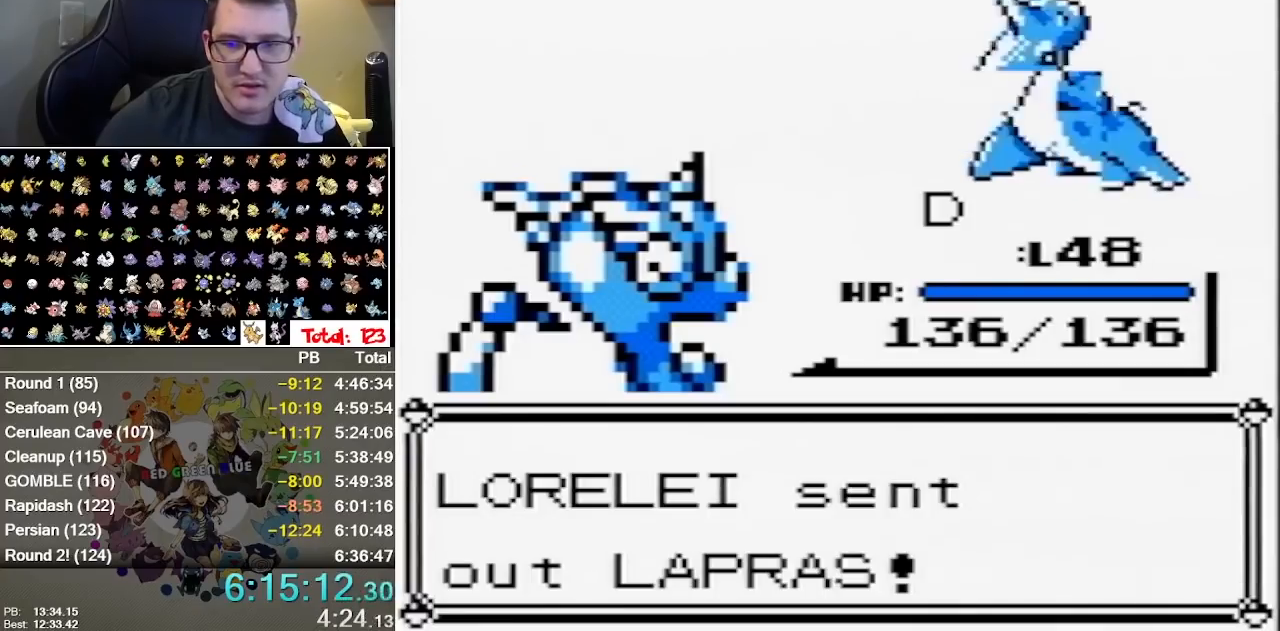
{"dt_ms": 500, "buttons": [], "events": [[50, "A", "up"], [50, "B", "down"], [117, "A", "down"], [217, "A", "up"], [400, "B", "up"]]}
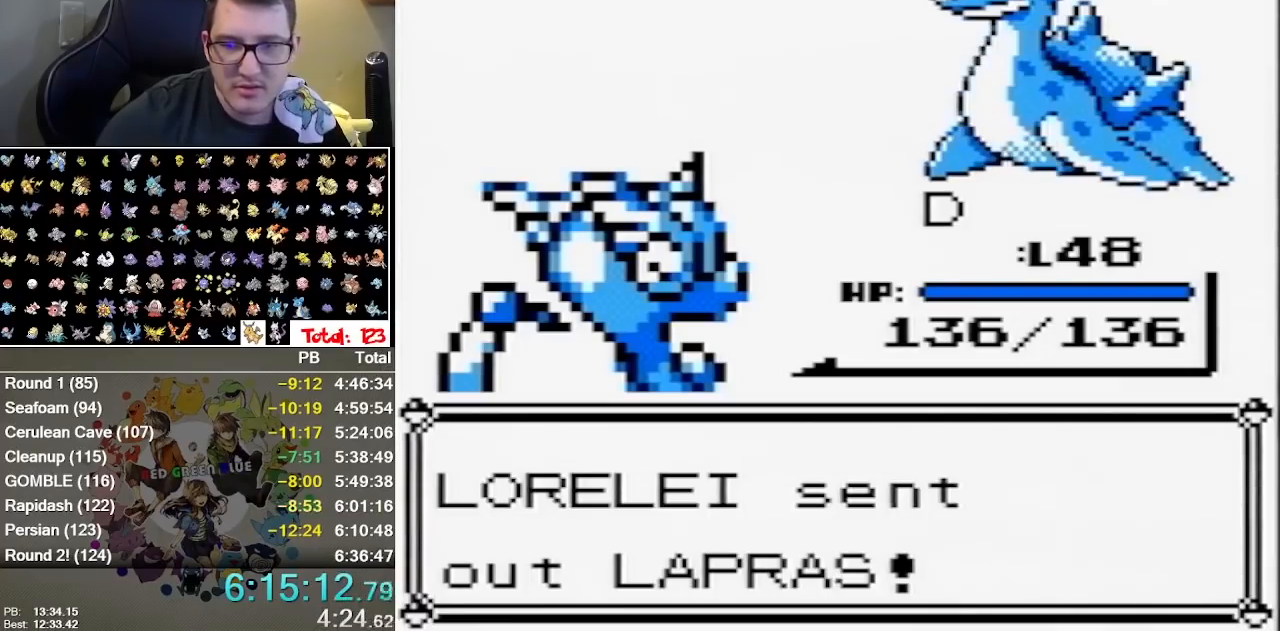
{"dt_ms": 500, "buttons": ["A"], "events": [[417, "A", "down"]]}
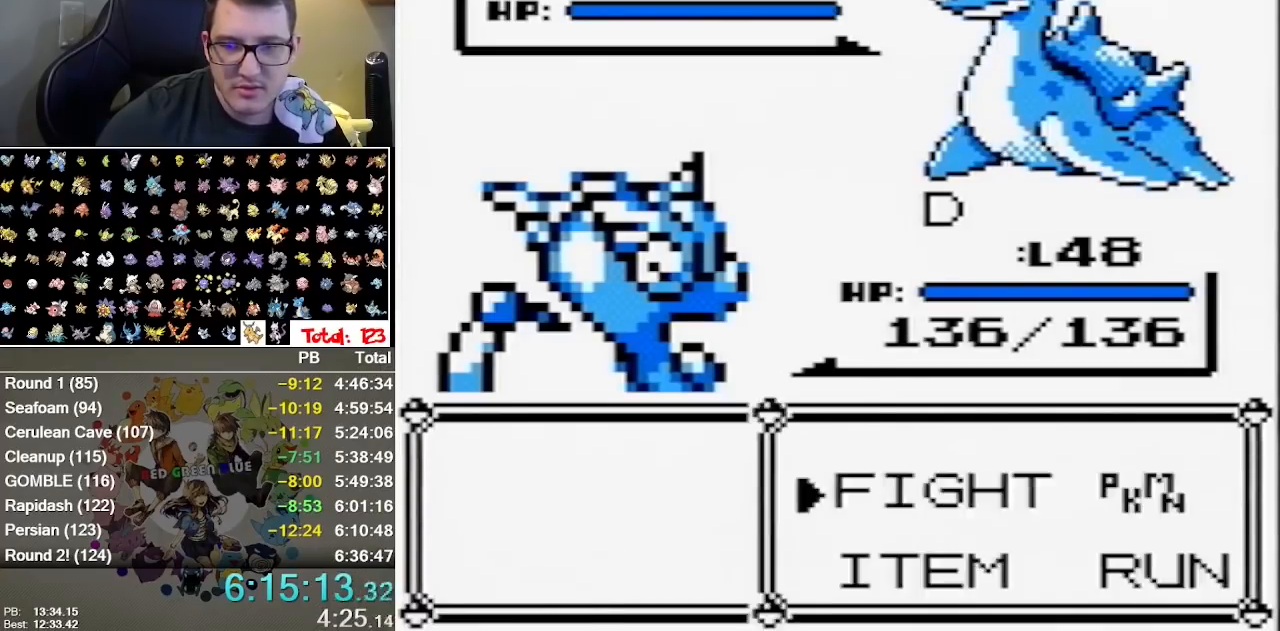
{"dt_ms": 500, "buttons": [], "events": [[17, "A", "up"], [117, "A", "down"], [333, "A", "up"]]}
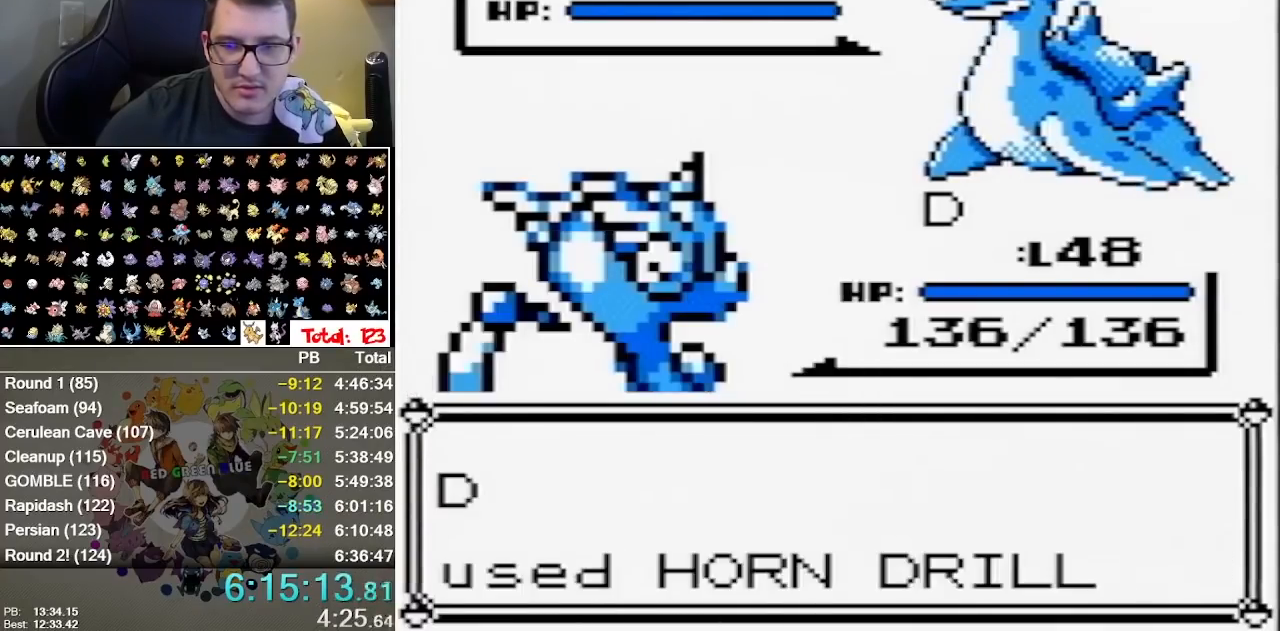
{"dt_ms": 500, "buttons": [], "events": []}
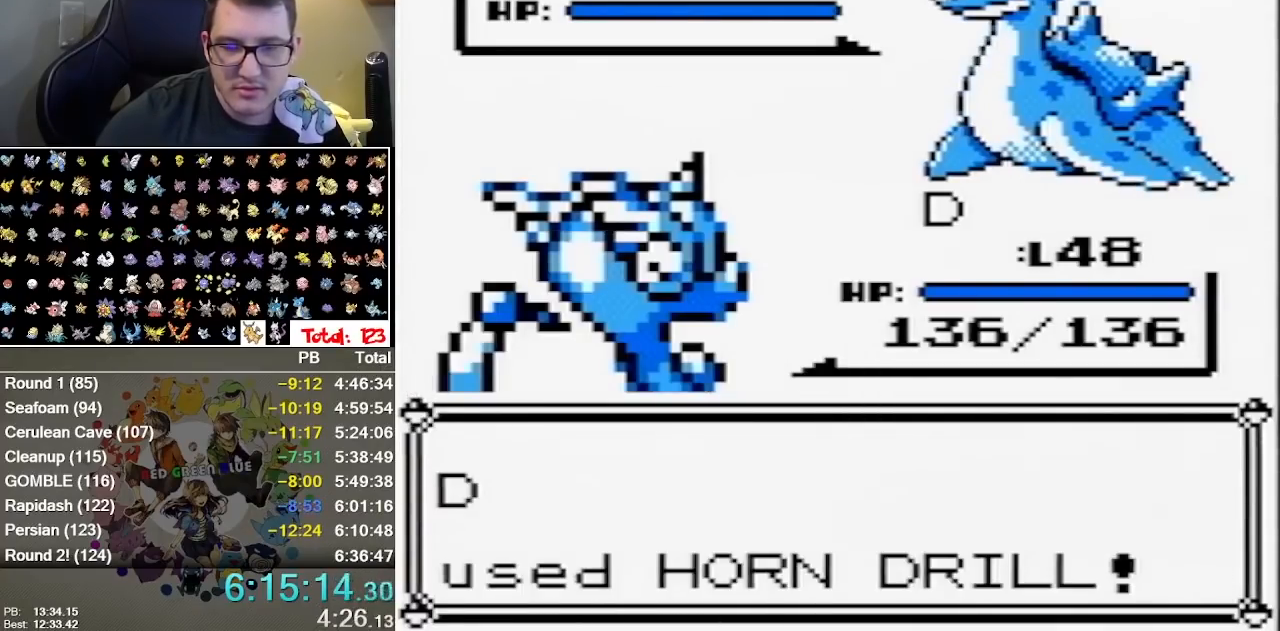
{"dt_ms": 500, "buttons": [], "events": []}
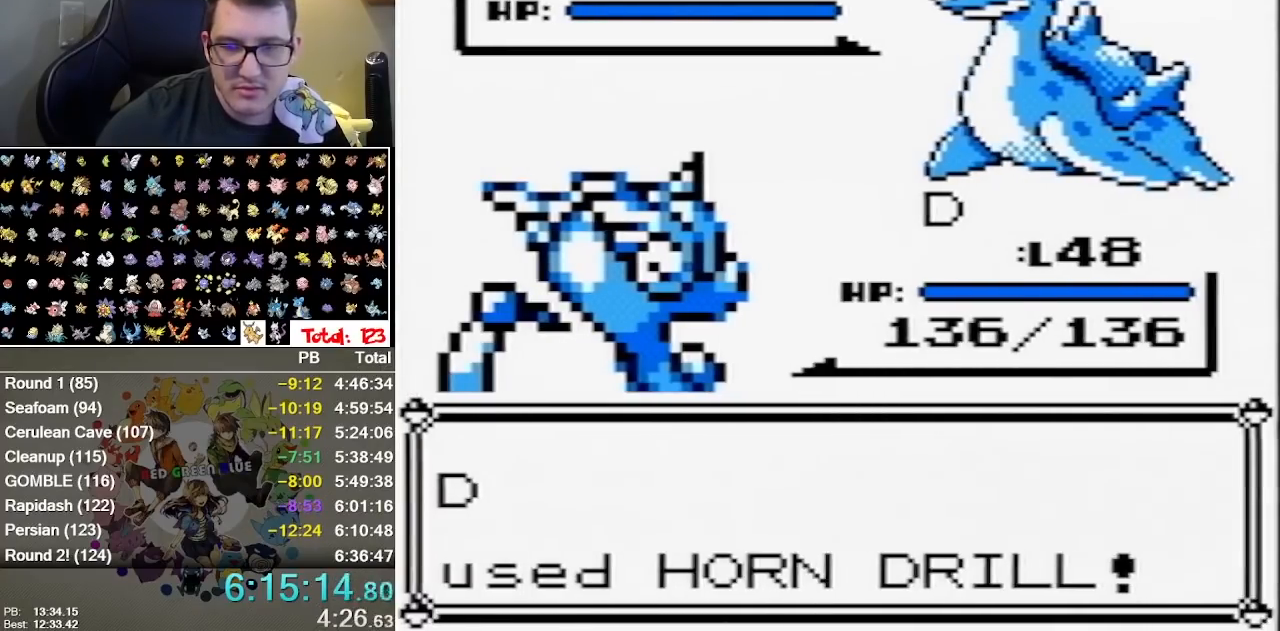
{"dt_ms": 500, "buttons": [], "events": []}